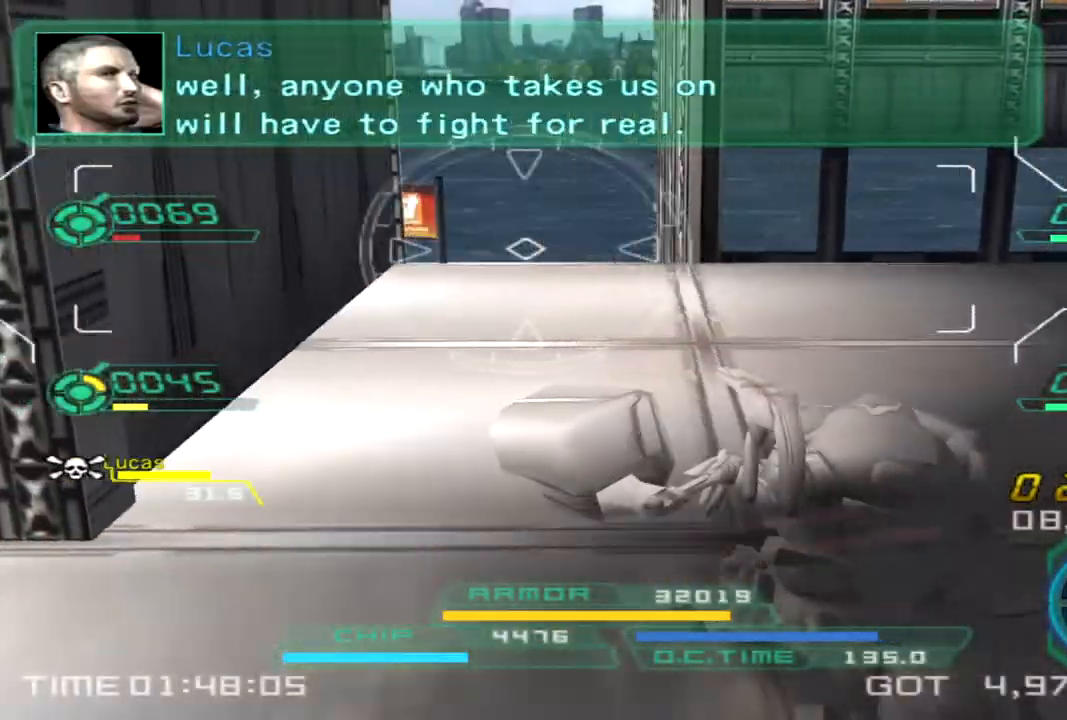
Gameplay with a controller (PlayStation layout); each line is a JSON object with the inputs held at the frame after it. "events" lists button and stick changes between this image and that frame as [ms after this image, input, new state], when the widget could be followed in between. Not read: R1 R3.
{"buttons": ["L2"], "left_stick": "right", "right_stick": "left", "events": [[383, "L2", "down"]]}
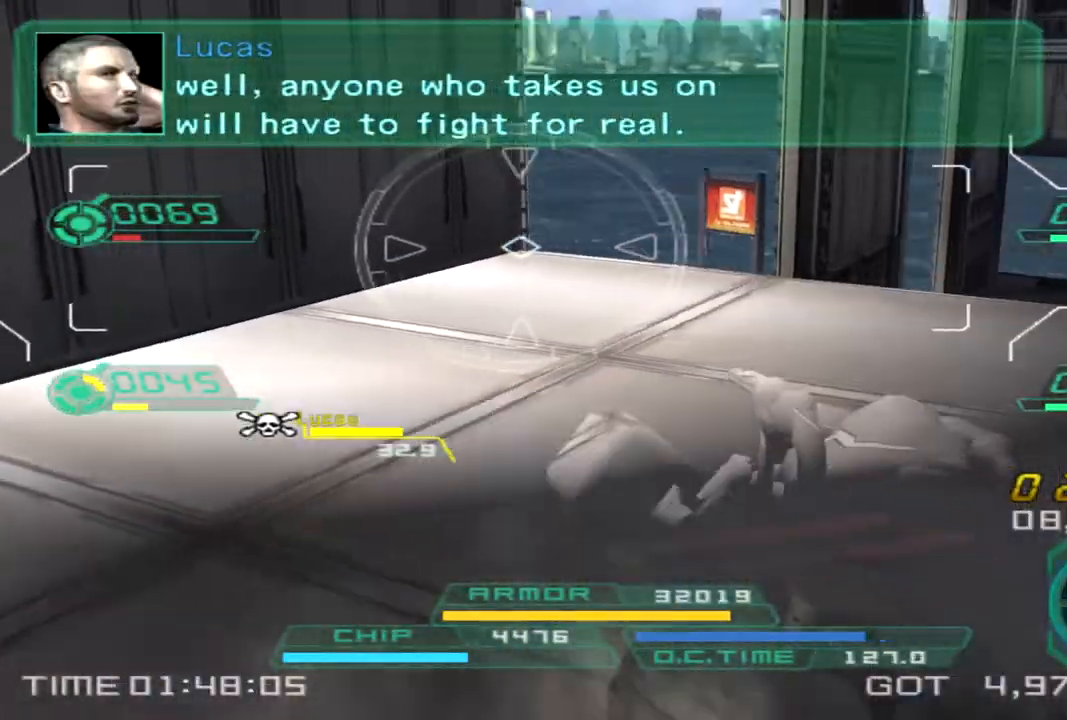
{"buttons": [], "left_stick": "up-left", "right_stick": "left", "events": [[83, "L2", "up"], [133, "left_stick", "down-right"], [217, "right_stick", "center"], [350, "left_stick", "up-right"], [400, "right_stick", "left"], [500, "left_stick", "up-left"]]}
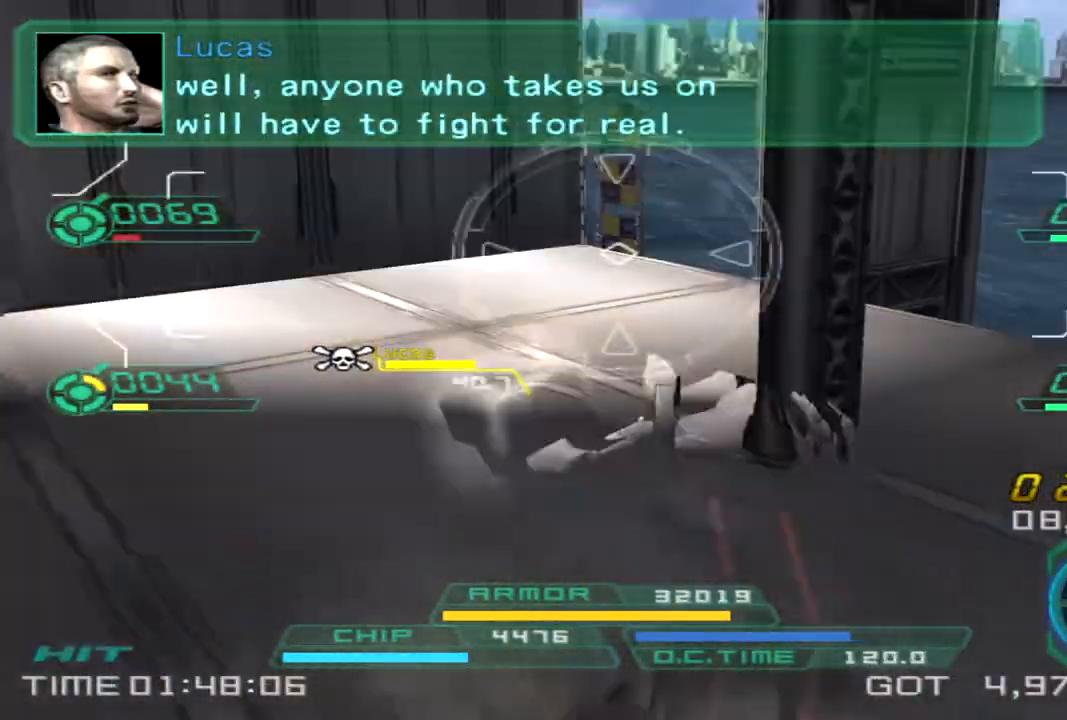
{"buttons": [], "left_stick": "down-left", "right_stick": "center", "events": [[33, "right_stick", "center"], [200, "L2", "down"], [317, "left_stick", "left"], [417, "L2", "up"], [417, "left_stick", "down-left"]]}
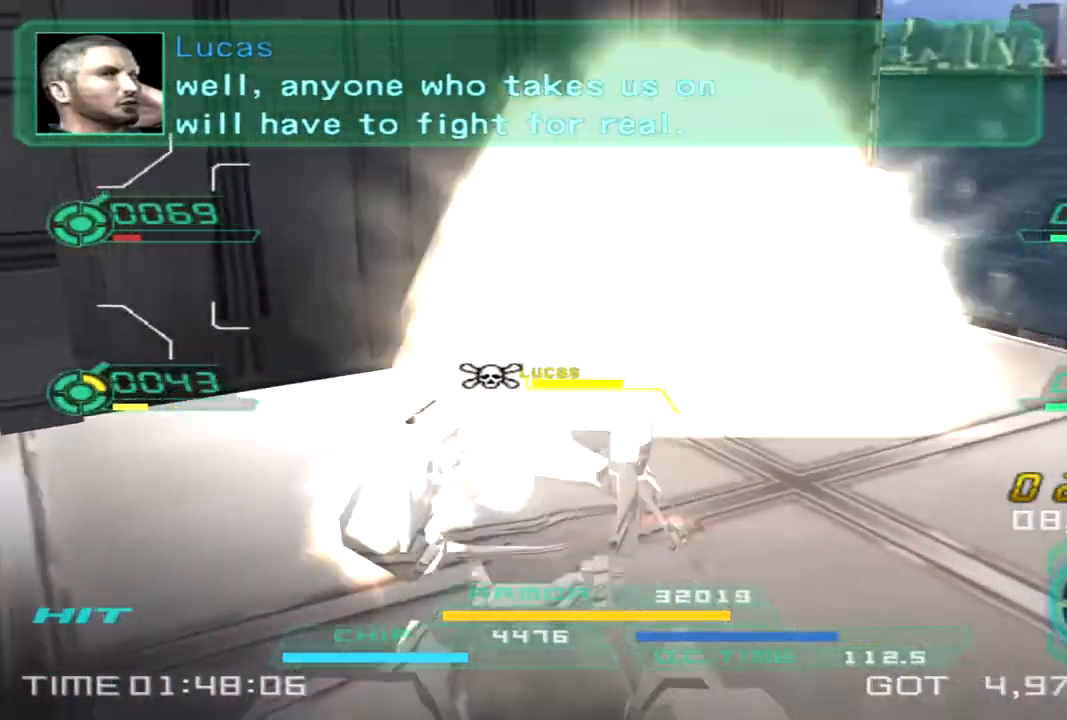
{"buttons": [], "left_stick": "right", "right_stick": "down-left", "events": [[133, "left_stick", "down-right"], [333, "left_stick", "right"], [500, "right_stick", "down-left"]]}
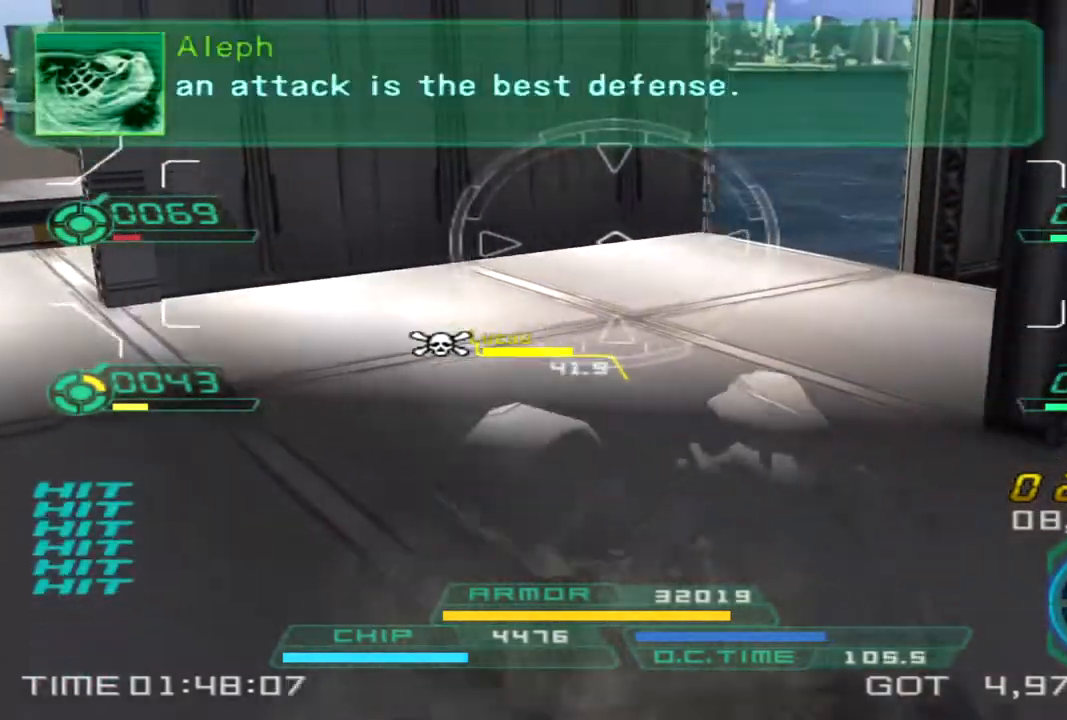
{"buttons": [], "left_stick": "right", "right_stick": "center", "events": [[450, "right_stick", "center"]]}
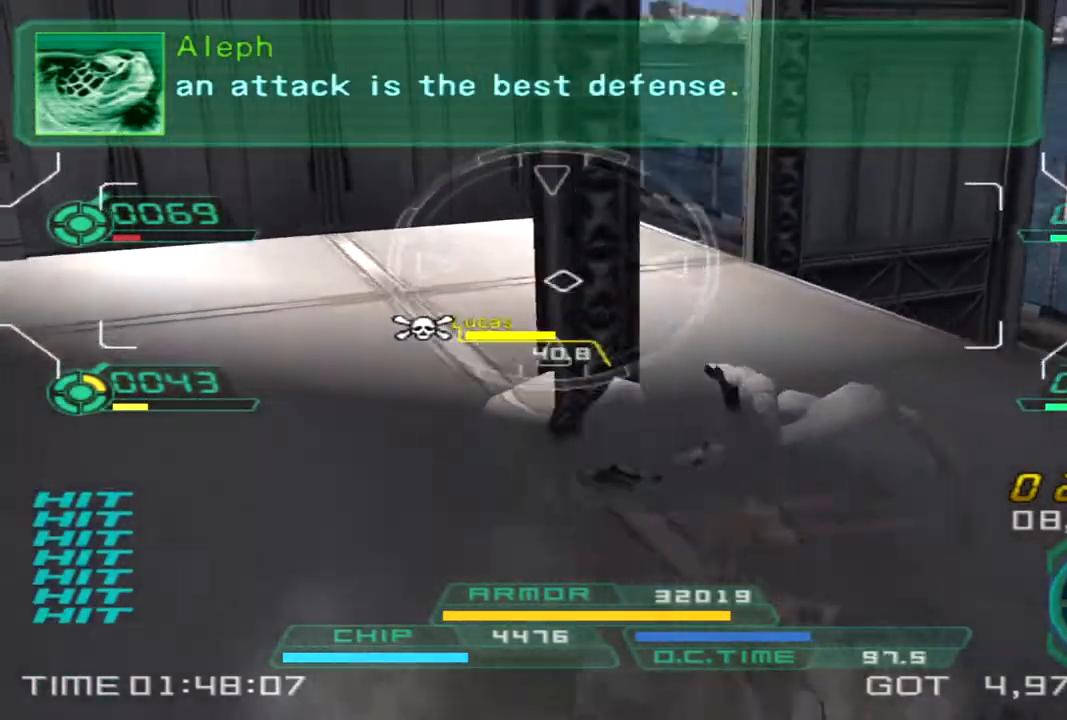
{"buttons": [], "left_stick": "right", "right_stick": "up-left", "events": [[83, "CIRCLE", "down"], [167, "CIRCLE", "up"], [300, "right_stick", "up-left"]]}
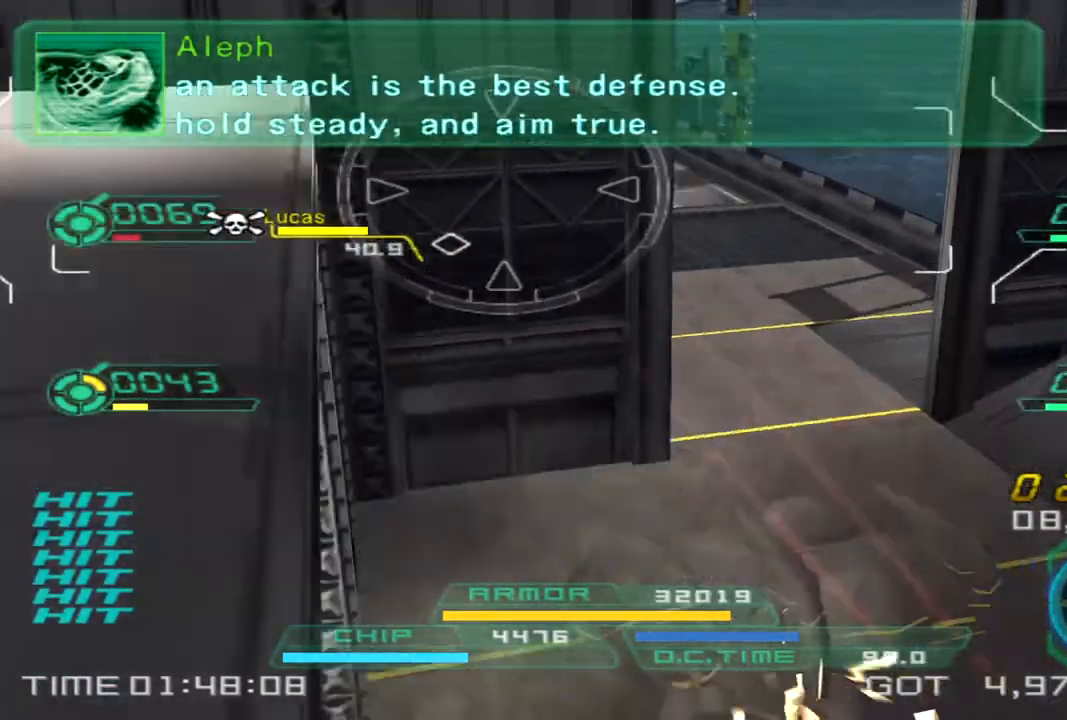
{"buttons": [], "left_stick": "up-right", "right_stick": "center", "events": [[50, "left_stick", "up-right"], [133, "right_stick", "center"], [150, "left_stick", "up"], [300, "right_stick", "up-left"], [433, "left_stick", "up-right"], [450, "right_stick", "center"]]}
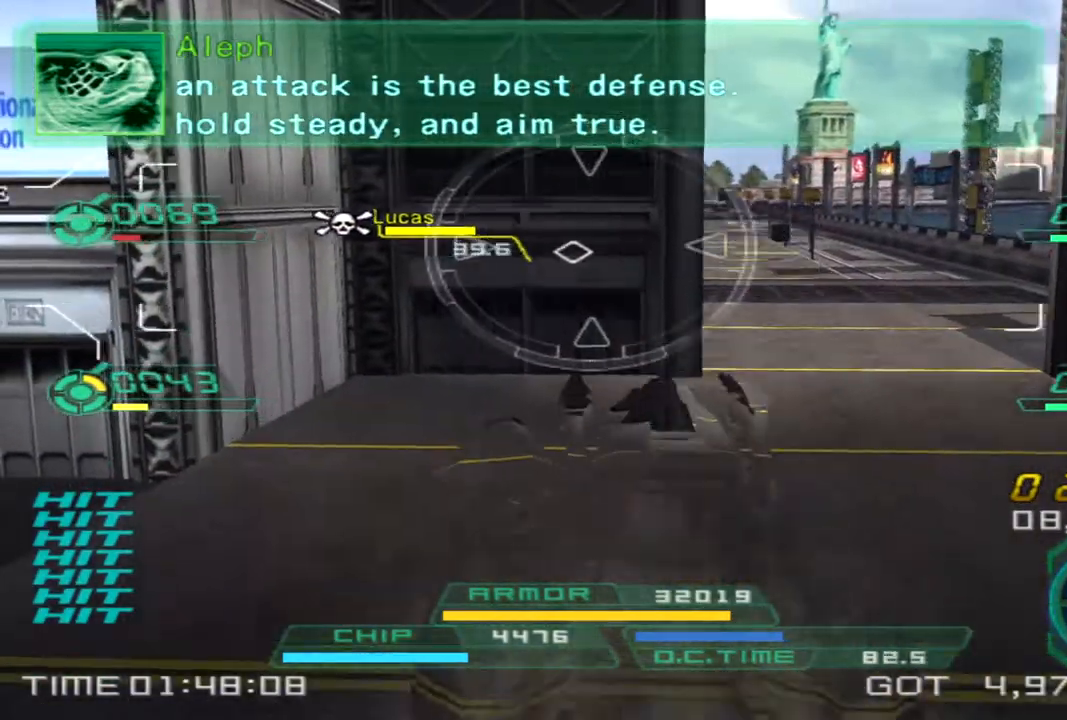
{"buttons": [], "left_stick": "right", "right_stick": "center"}
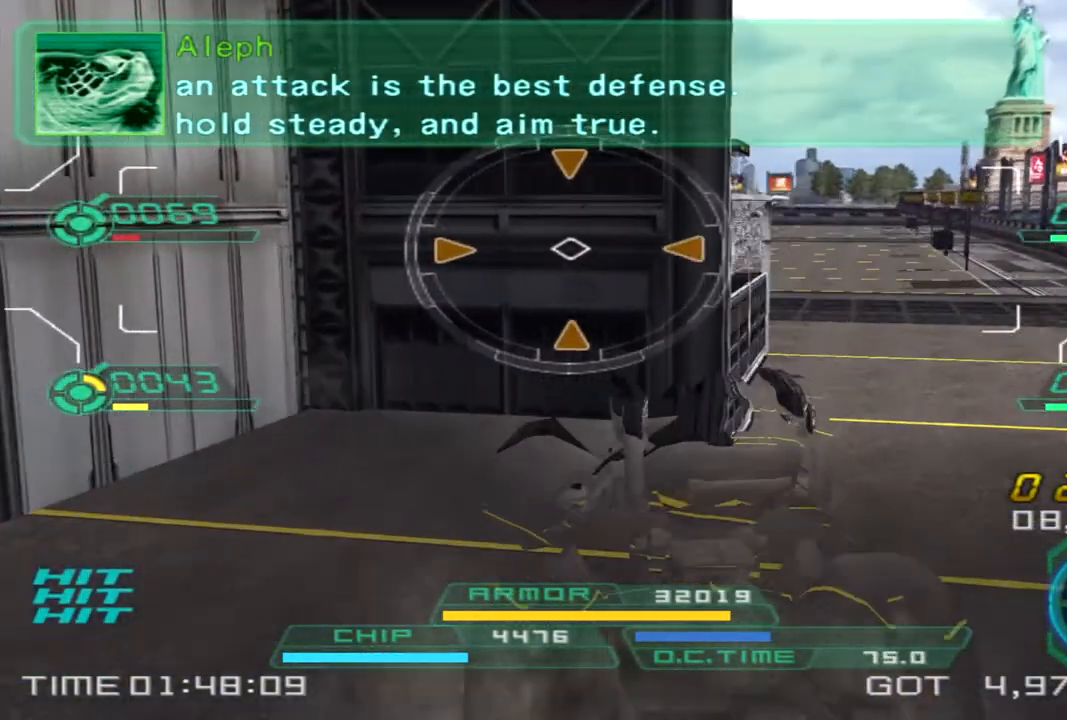
{"buttons": [], "left_stick": "down-left", "right_stick": "center", "events": [[150, "right_stick", "right"], [300, "right_stick", "center"], [317, "L2", "down"], [333, "left_stick", "down"], [467, "L2", "up"], [467, "left_stick", "down-left"]]}
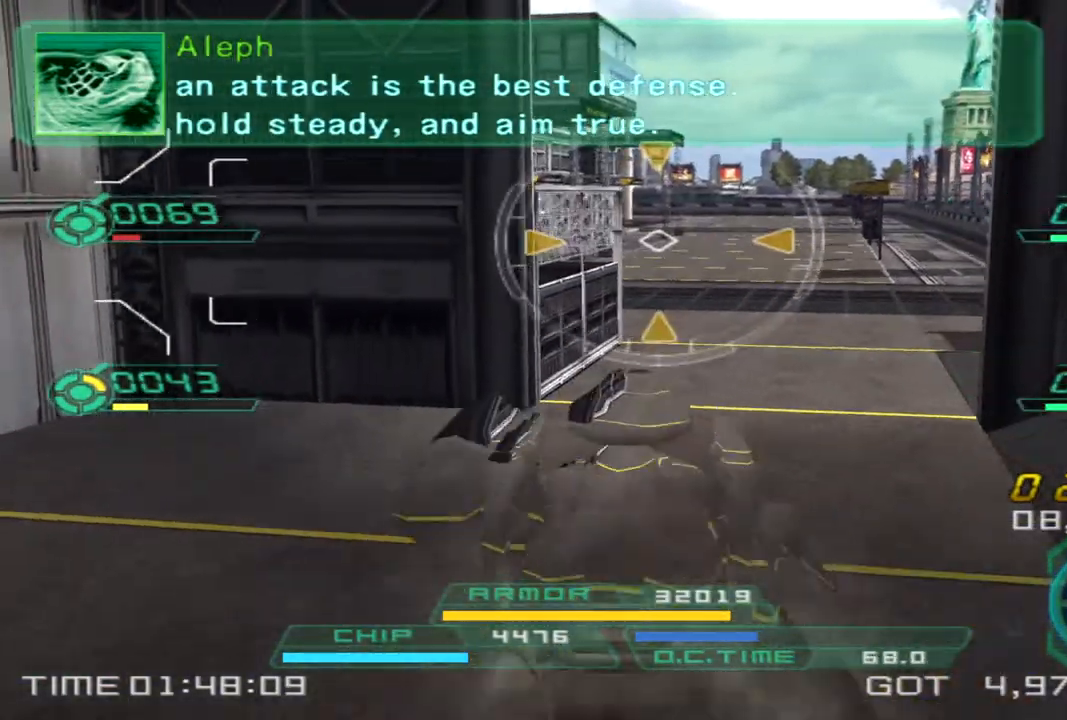
{"buttons": [], "left_stick": "up-right", "right_stick": "left", "events": [[183, "left_stick", "up-left"], [233, "left_stick", "up"], [317, "right_stick", "left"], [333, "left_stick", "up-right"]]}
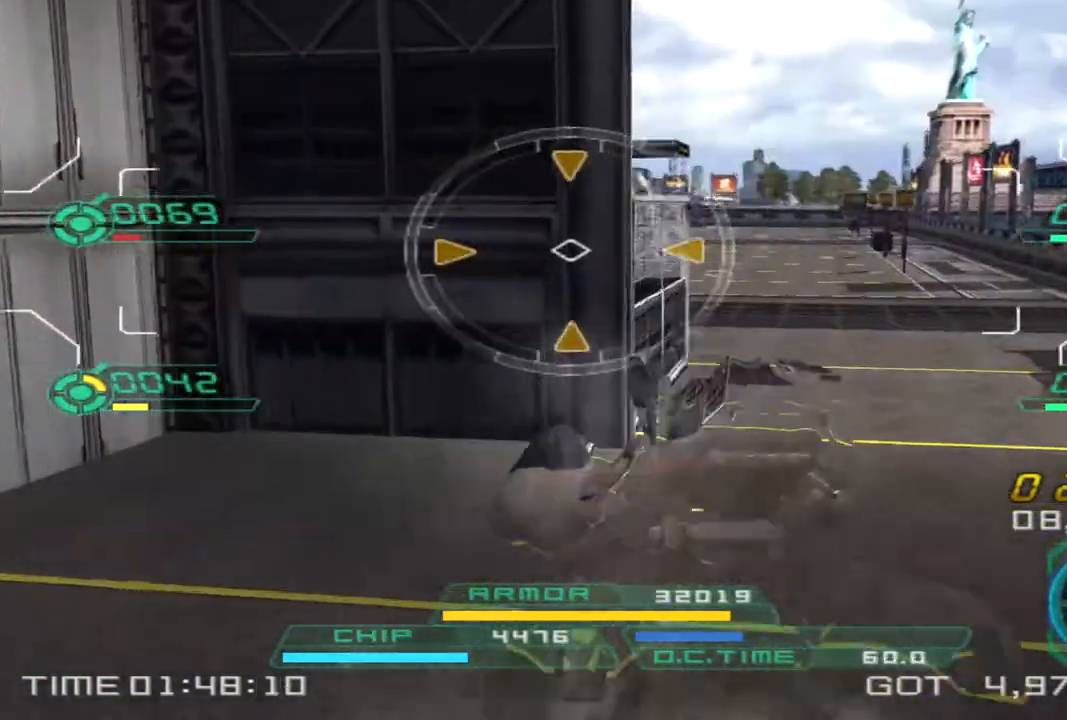
{"buttons": [], "left_stick": "up-right", "right_stick": "left", "events": []}
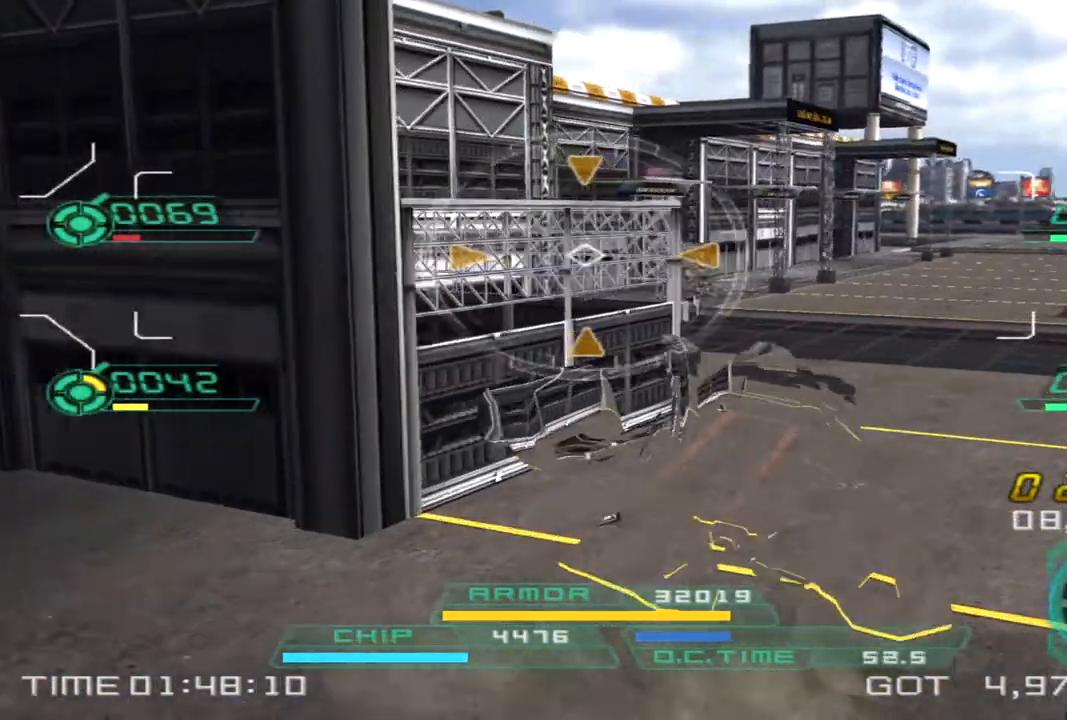
{"buttons": [], "left_stick": "down-left", "right_stick": "right", "events": [[33, "L2", "down"], [33, "right_stick", "center"], [83, "left_stick", "down-right"], [183, "left_stick", "down-left"], [233, "L2", "up"], [283, "right_stick", "right"]]}
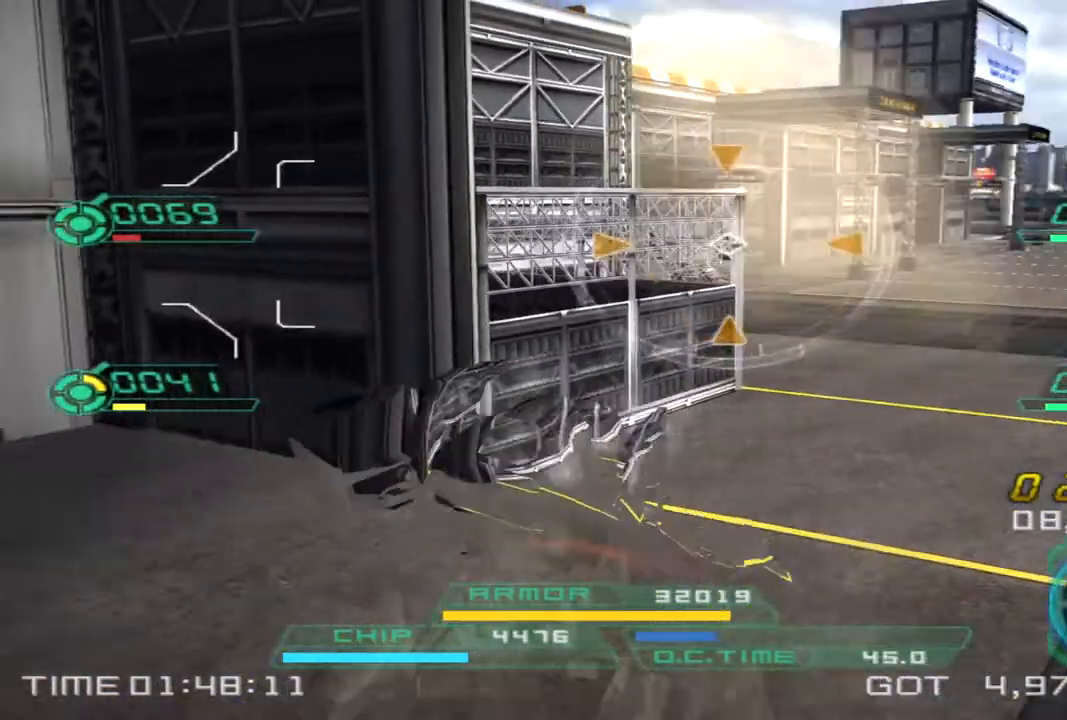
{"buttons": [], "left_stick": "left", "right_stick": "center", "events": [[150, "right_stick", "center"], [267, "left_stick", "left"]]}
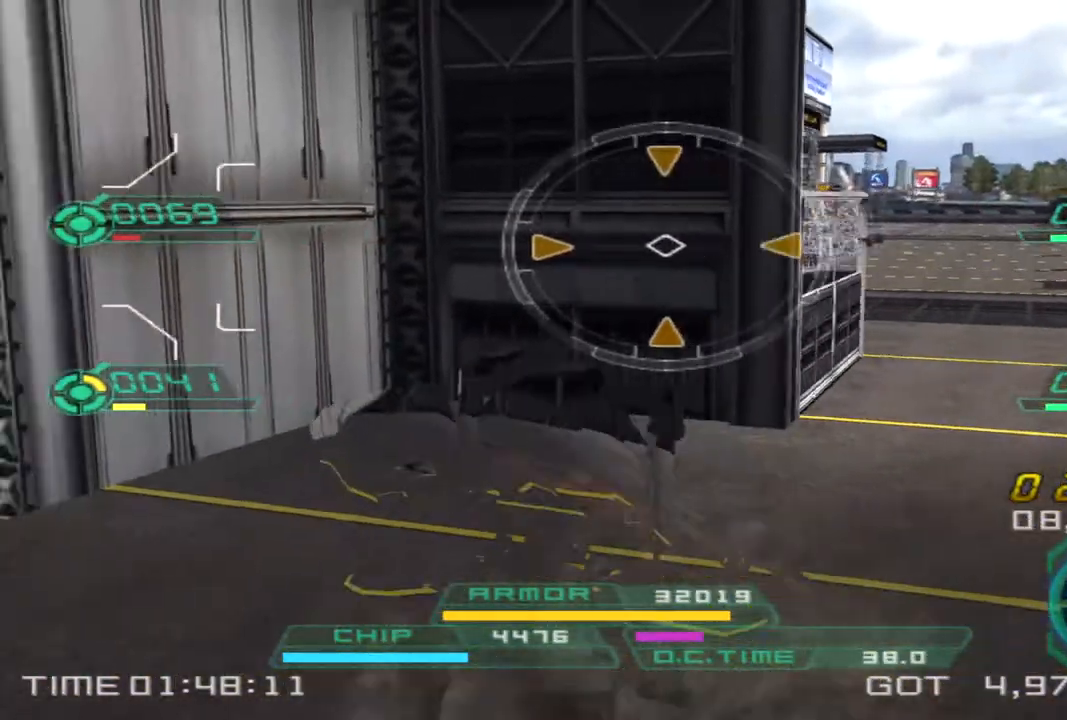
{"buttons": [], "left_stick": "left", "right_stick": "left", "events": [[17, "L2", "down"], [217, "L2", "up"], [417, "right_stick", "left"]]}
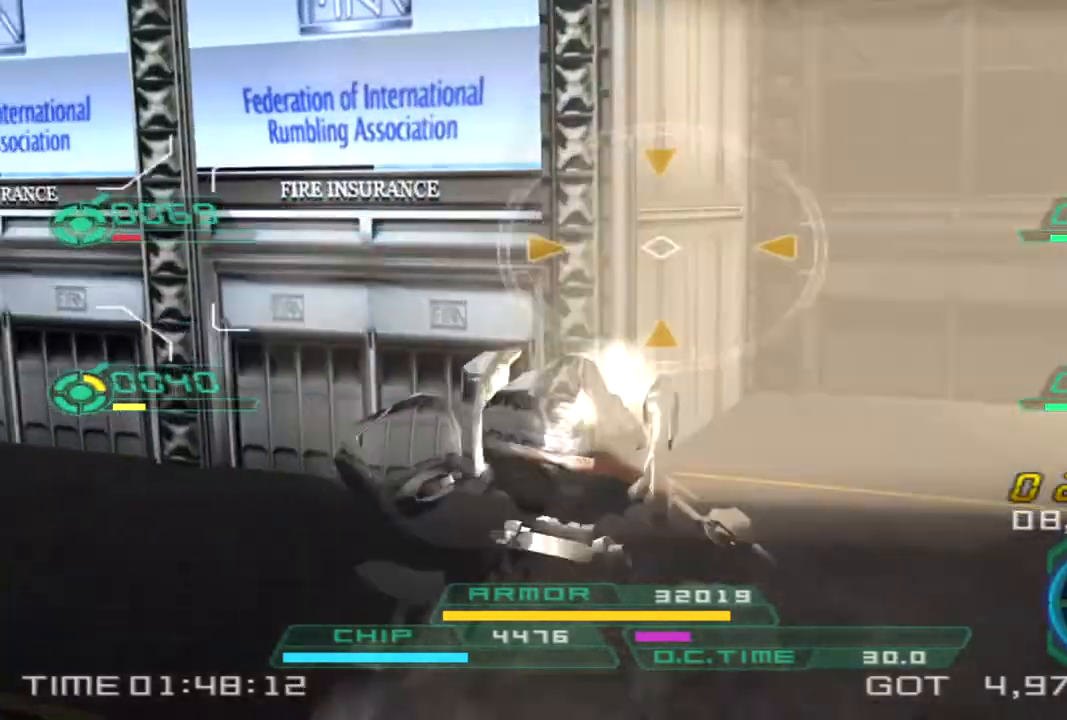
{"buttons": [], "left_stick": "up", "right_stick": "left", "events": [[333, "TRIANGLE", "down"], [433, "left_stick", "up"], [450, "TRIANGLE", "up"]]}
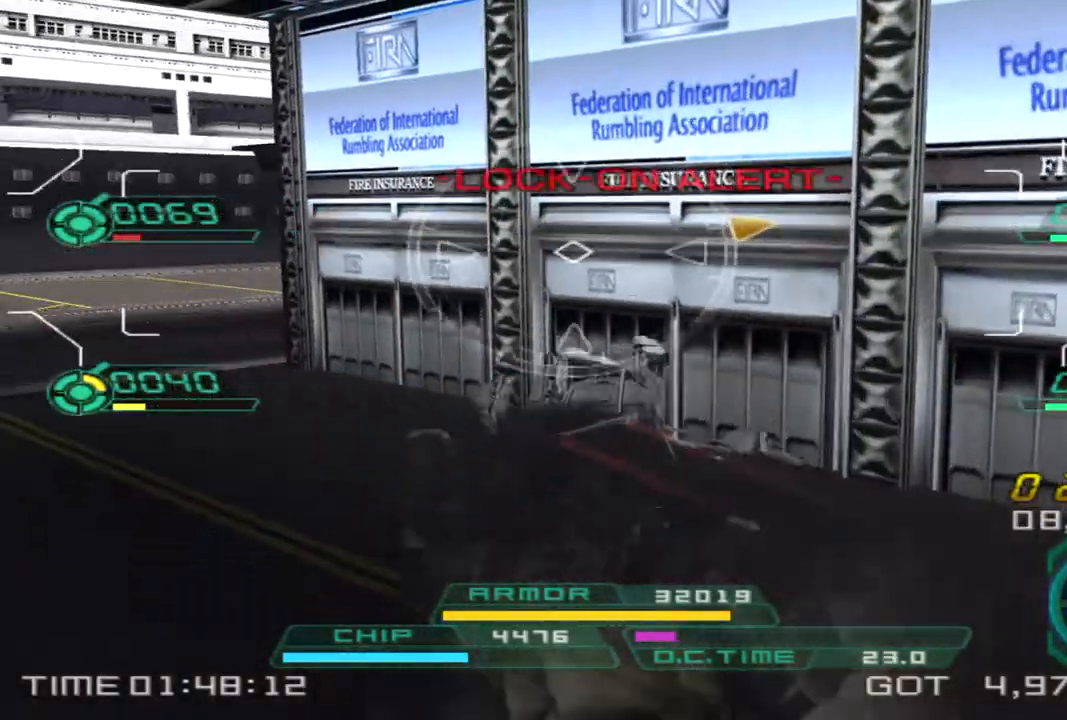
{"buttons": [], "left_stick": "left", "right_stick": "right", "events": [[133, "right_stick", "center"], [183, "left_stick", "left"], [217, "right_stick", "right"]]}
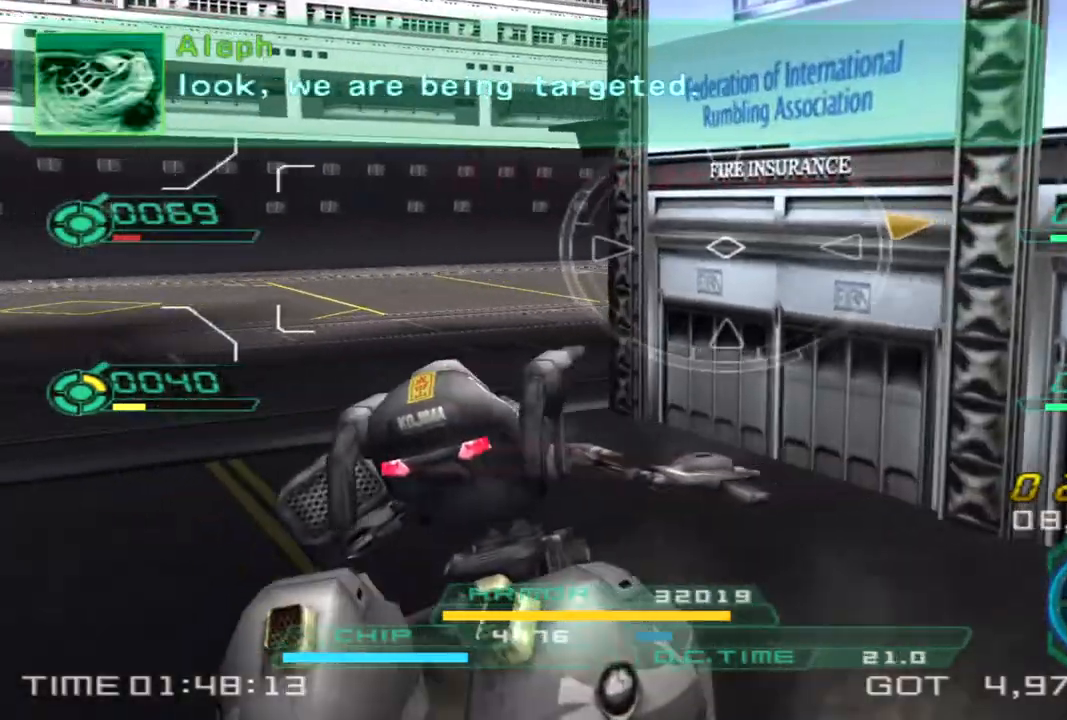
{"buttons": [], "left_stick": "left", "right_stick": "right", "events": []}
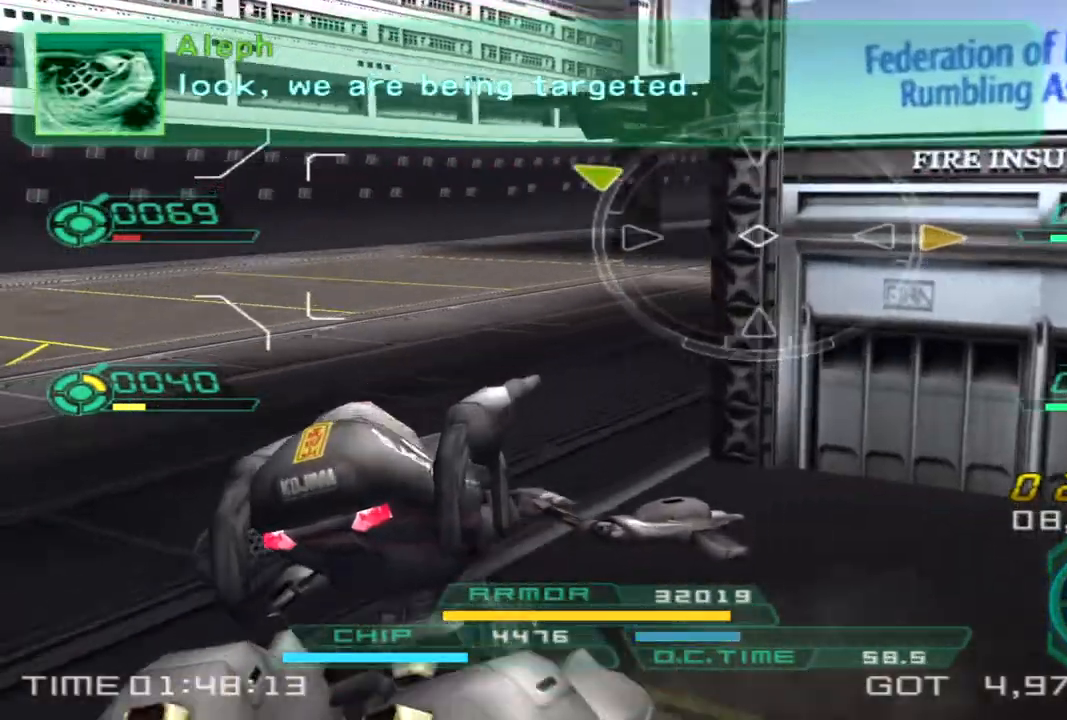
{"buttons": [], "left_stick": "up-left", "right_stick": "center", "events": [[150, "left_stick", "up-left"], [383, "right_stick", "center"]]}
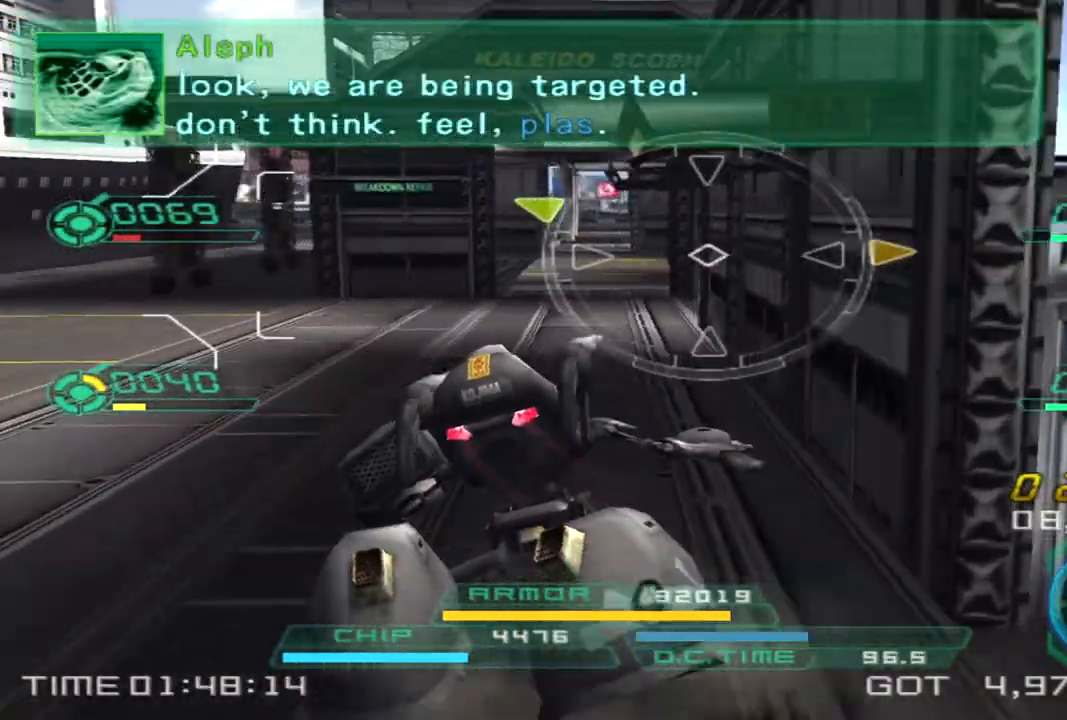
{"buttons": [], "left_stick": "up-left", "right_stick": "right", "events": [[183, "right_stick", "right"]]}
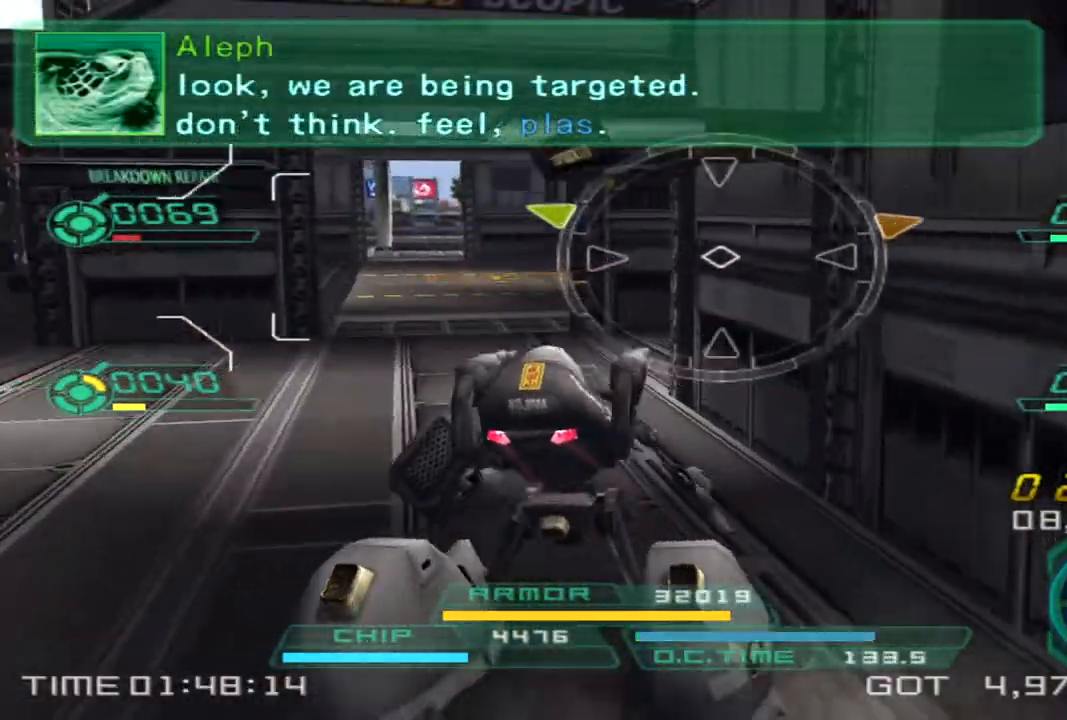
{"buttons": [], "left_stick": "left", "right_stick": "right", "events": [[317, "left_stick", "left"]]}
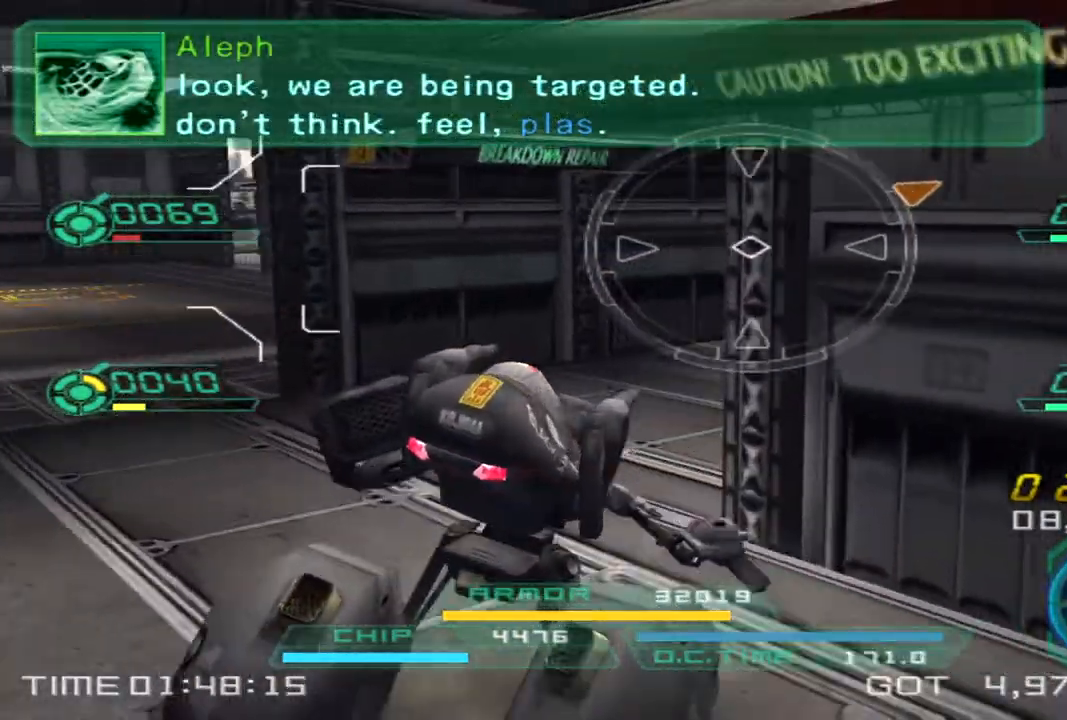
{"buttons": [], "left_stick": "left", "right_stick": "right", "events": [[167, "TRIANGLE", "down"], [250, "TRIANGLE", "up"]]}
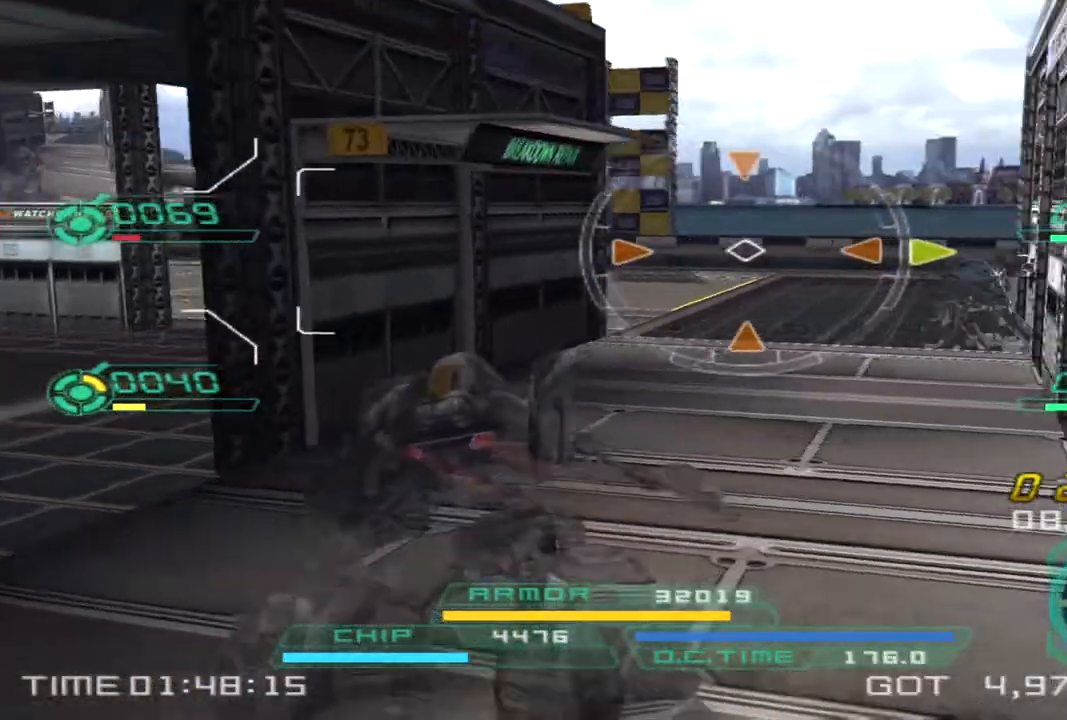
{"buttons": [], "left_stick": "left", "right_stick": "right", "events": [[17, "L2", "down"], [167, "L2", "up"]]}
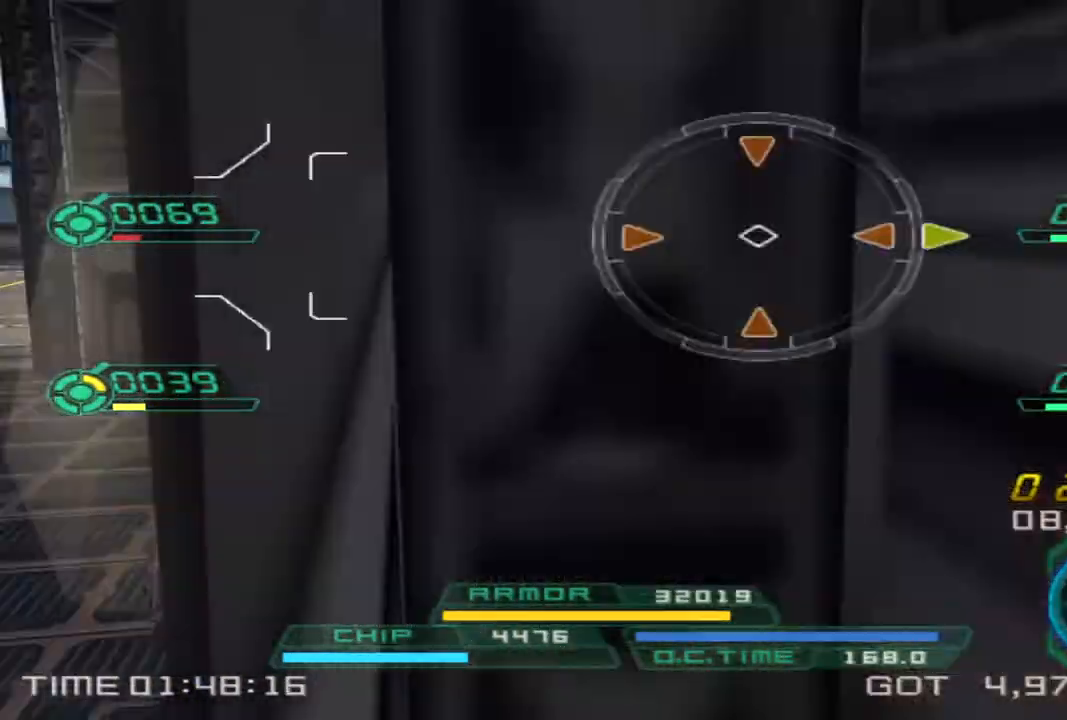
{"buttons": [], "left_stick": "left", "right_stick": "right", "events": [[333, "right_stick", "center"], [500, "right_stick", "right"]]}
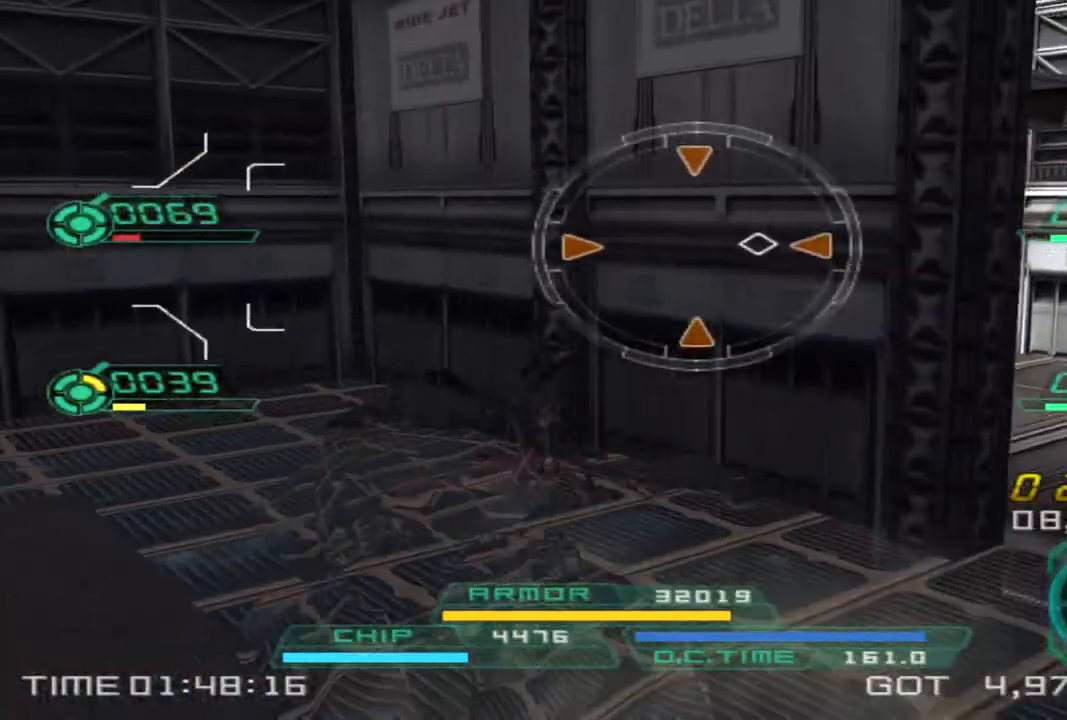
{"buttons": [], "left_stick": "left", "right_stick": "center", "events": [[133, "right_stick", "center"], [233, "L2", "down"], [400, "L2", "up"]]}
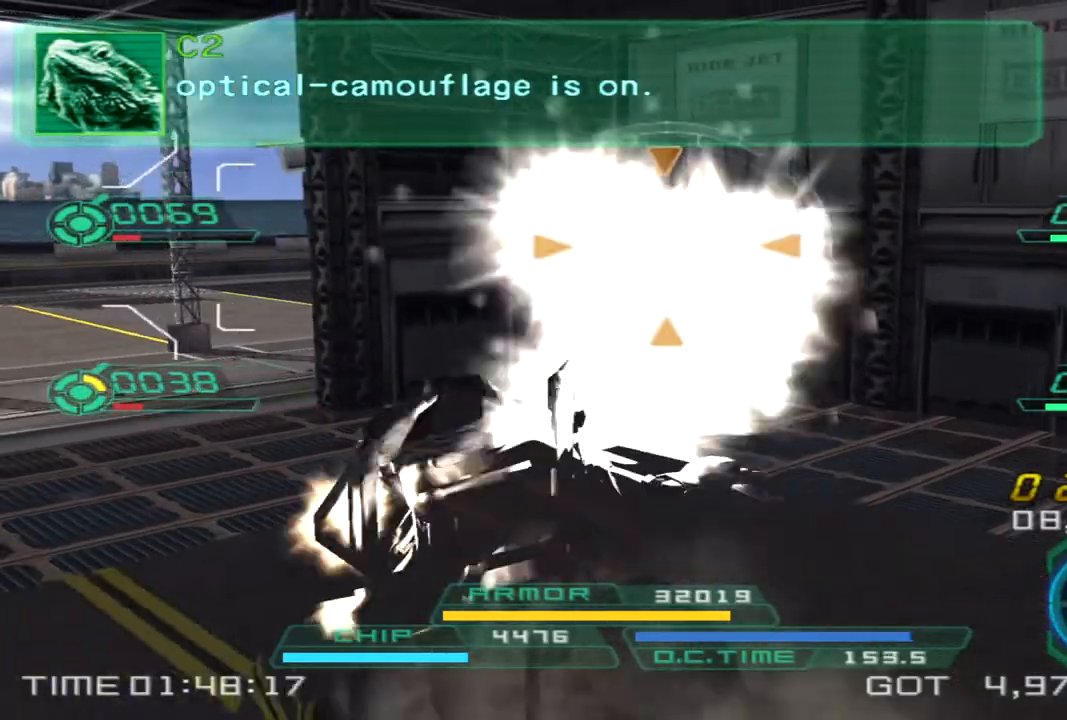
{"buttons": [], "left_stick": "down-left", "right_stick": "center", "events": [[100, "right_stick", "right"], [133, "left_stick", "down-left"], [450, "right_stick", "center"]]}
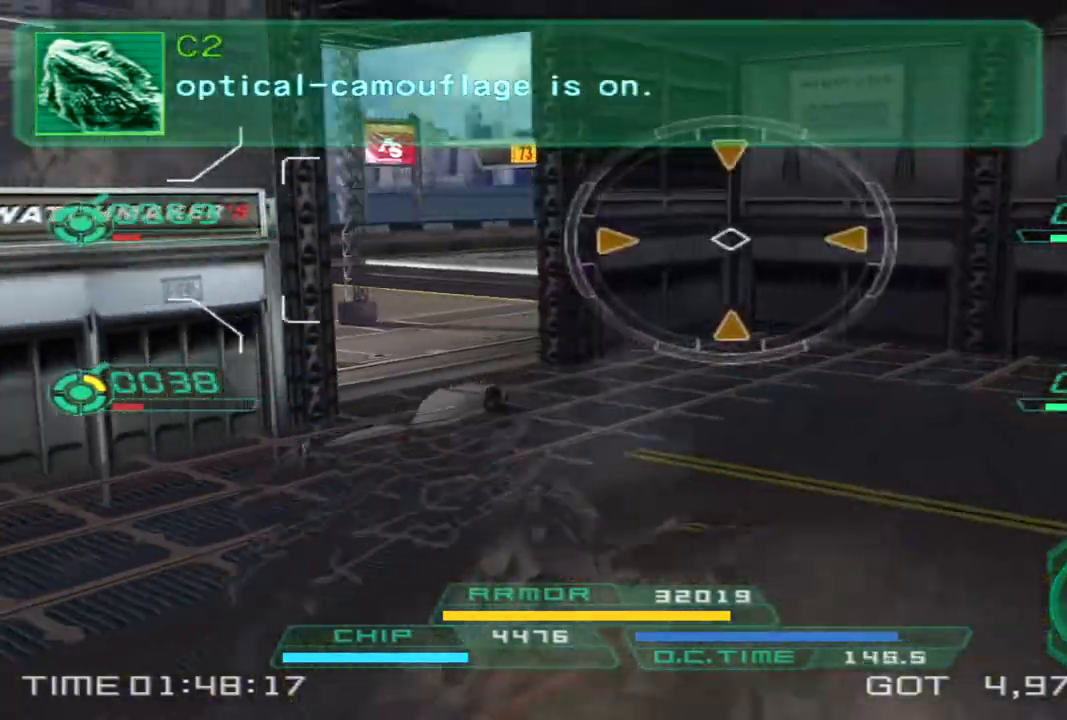
{"buttons": [], "left_stick": "up-left", "right_stick": "center", "events": [[167, "left_stick", "down-right"], [283, "L2", "down"], [283, "left_stick", "up-right"], [450, "L2", "up"], [450, "left_stick", "up-left"]]}
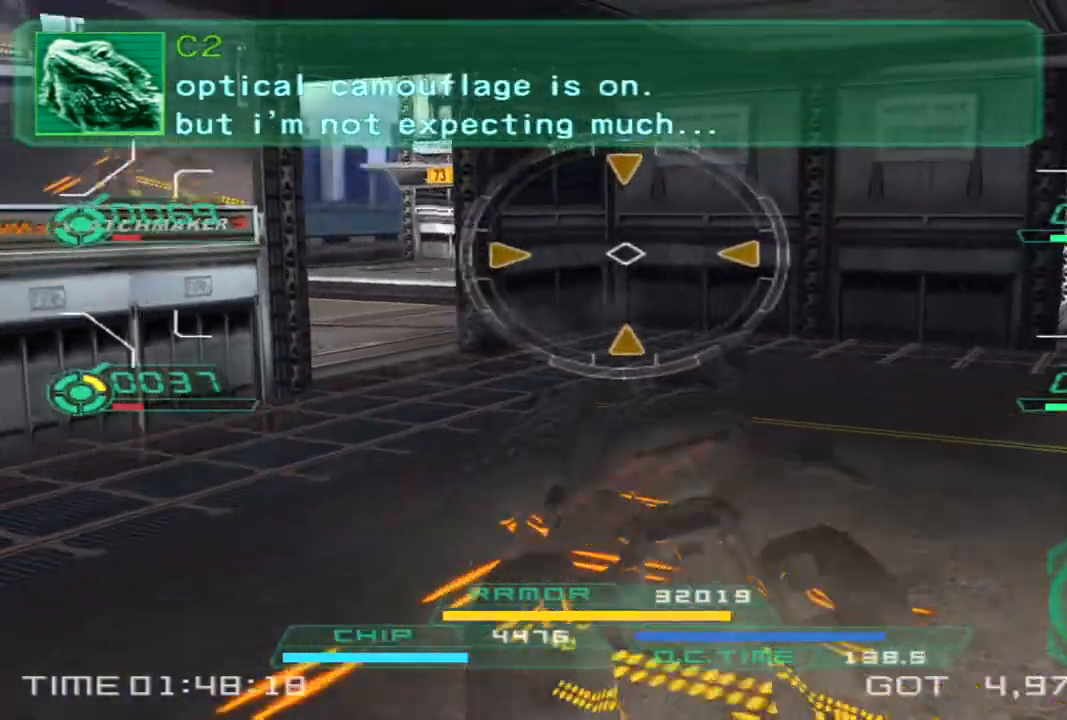
{"buttons": ["L2"], "left_stick": "up", "right_stick": "center", "events": [[17, "left_stick", "left"], [283, "left_stick", "up-left"], [433, "L2", "down"], [450, "left_stick", "up"]]}
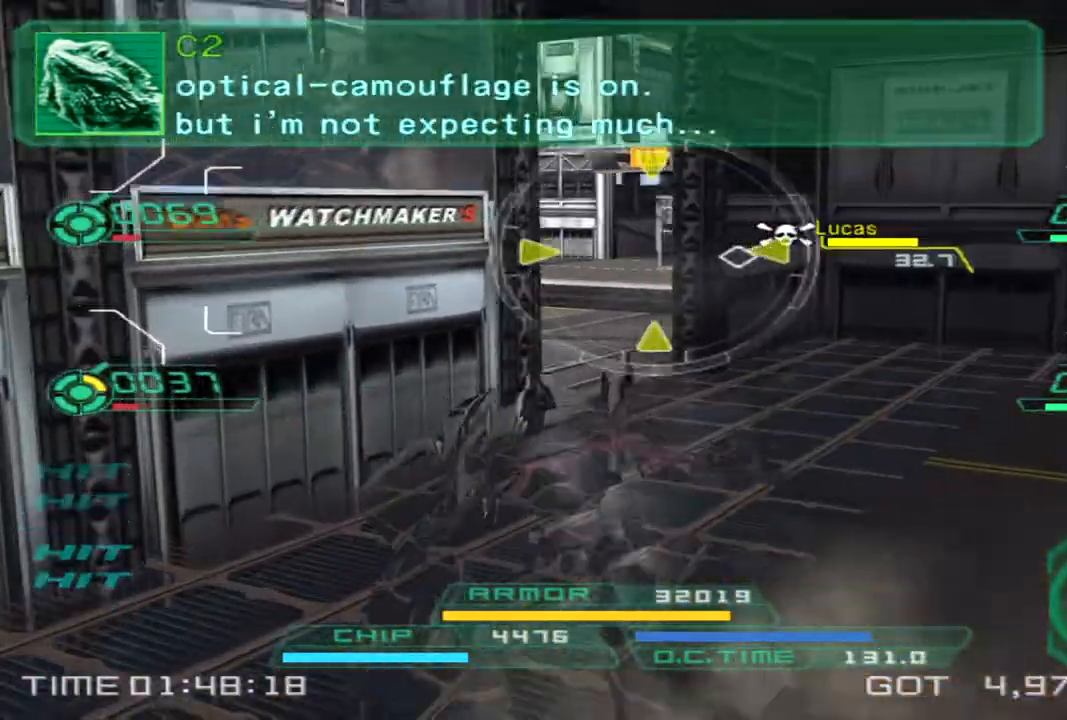
{"buttons": [], "left_stick": "down", "right_stick": "center", "events": [[133, "L2", "up"], [183, "right_stick", "right"], [217, "left_stick", "right"], [350, "left_stick", "down"], [400, "right_stick", "center"]]}
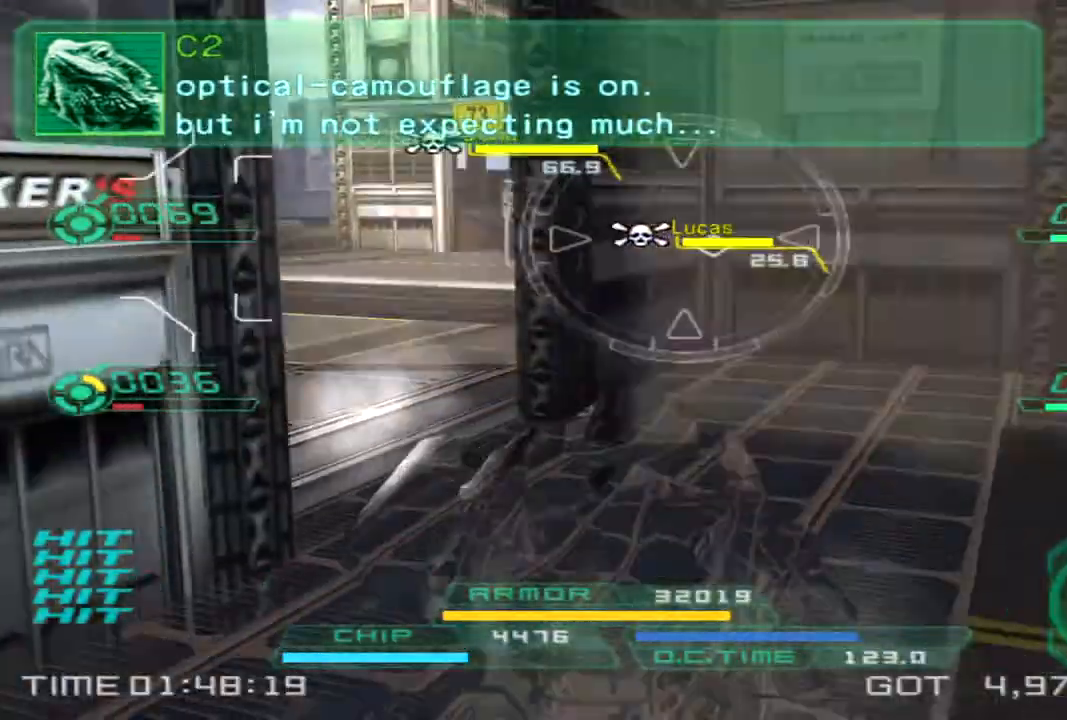
{"buttons": [], "left_stick": "down", "right_stick": "center", "events": [[167, "right_stick", "right"], [267, "right_stick", "center"]]}
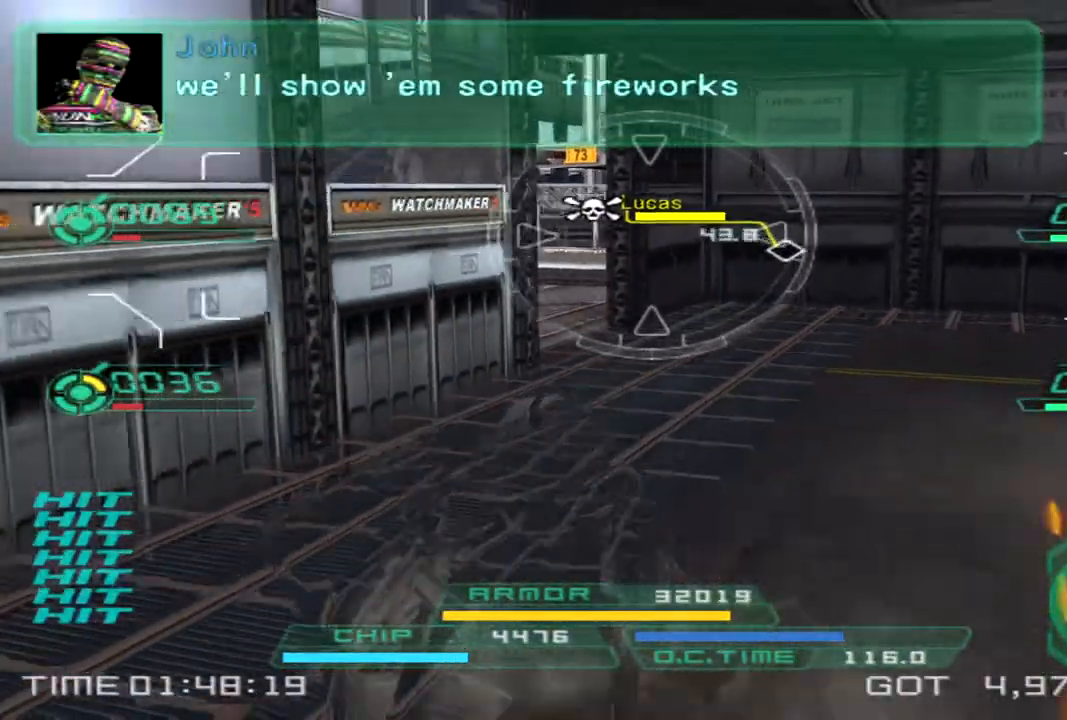
{"buttons": [], "left_stick": "down-left", "right_stick": "center", "events": [[117, "TRIANGLE", "down"], [250, "TRIANGLE", "up"], [250, "right_stick", "right"], [317, "left_stick", "down-left"], [367, "right_stick", "center"]]}